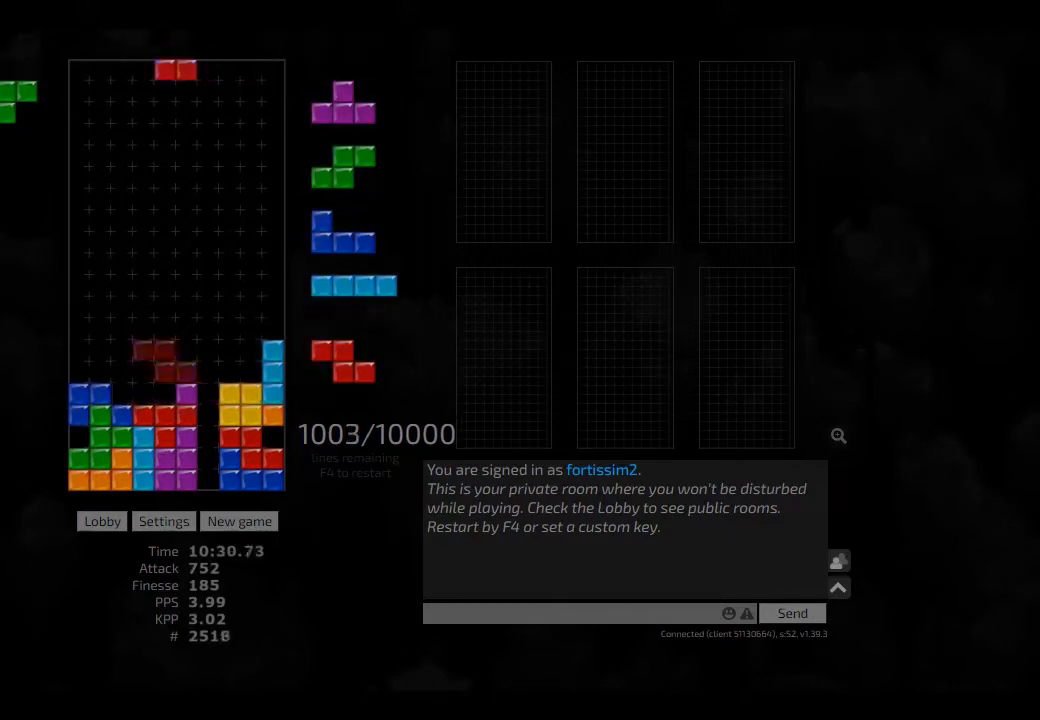
Gameplay with keyboard; each line is a JSON object with the keys held at the frame after it. "events" lists presses ("down") and releases ("up") of "ccw", "cw", "hd", "hl", "left", "new", "right", "rst" and "sd" between this image and that frame as [ms after this image, input, new state], when the widget could be followed in between. No other keys are recorded. Mouse input is not recorded. Key names are as the overlay labels them; some are game actions (e.g. jump) rather than physical keys. Not read: other_keys.
{"keys": ["left"], "events": [[42, "hl", "down"], [125, "hd", "up"], [125, "hl", "up"], [167, "hd", "down"], [250, "ccw", "down"], [250, "hl", "down"], [250, "left", "down"], [333, "hd", "up"], [333, "hl", "up"], [375, "ccw", "up"], [375, "left", "up"], [417, "hd", "down"], [417, "left", "down"], [500, "hd", "up"]]}
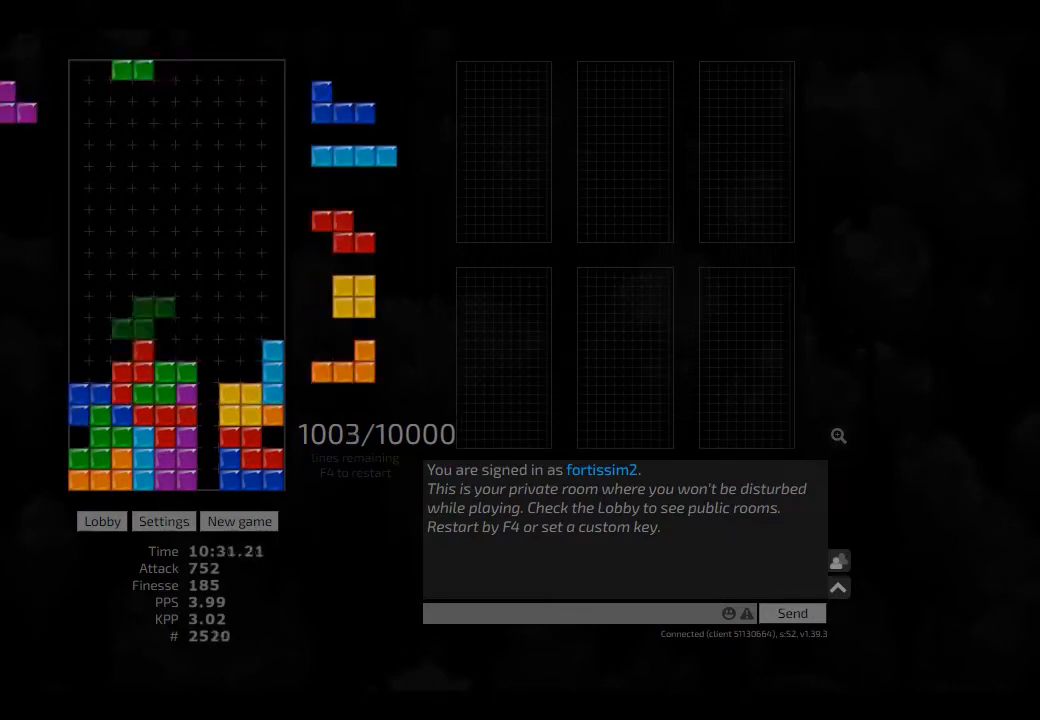
{"keys": ["hl", "right"], "events": [[83, "hd", "down"], [83, "left", "up"], [167, "cw", "down"], [167, "right", "down"], [208, "cw", "up"], [208, "hd", "up"], [208, "right", "up"], [292, "right", "down"], [375, "hd", "down"], [375, "right", "up"], [417, "hl", "down"], [417, "right", "down"], [500, "hd", "up"]]}
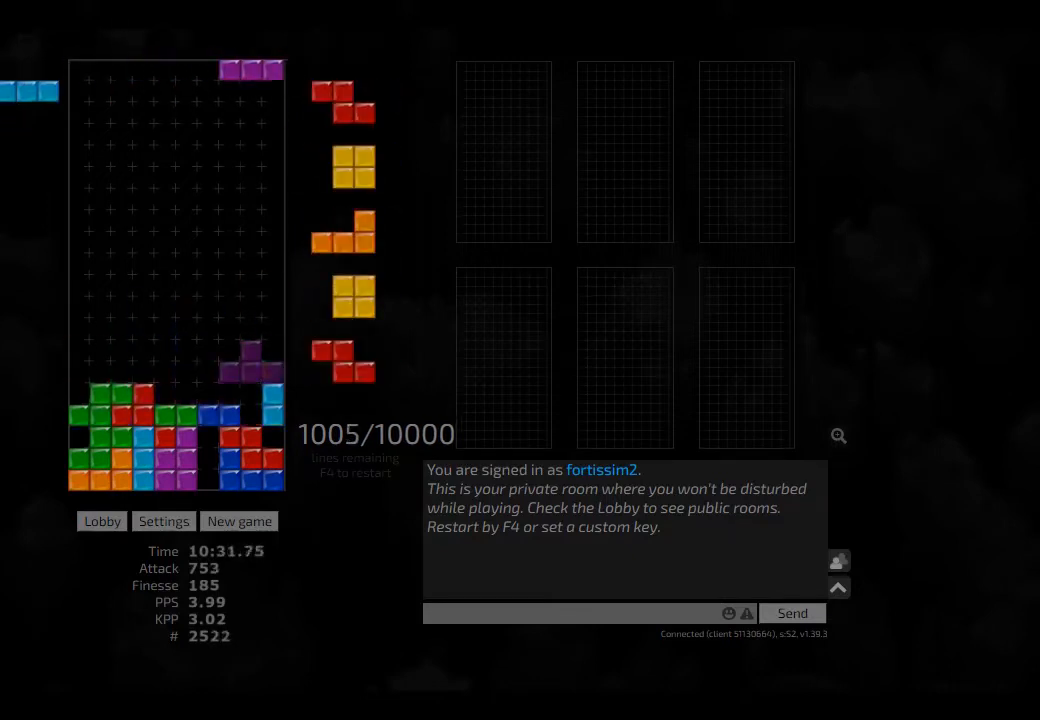
{"keys": ["right"], "events": [[42, "hl", "up"], [42, "right", "up"], [83, "ccw", "down"], [167, "hd", "down"], [208, "ccw", "up"], [208, "hl", "down"], [208, "left", "down"], [250, "cw", "down"], [292, "hd", "up"], [292, "hl", "up"], [375, "cw", "up"], [417, "hd", "down"], [500, "hd", "up"], [500, "left", "up"], [500, "right", "down"]]}
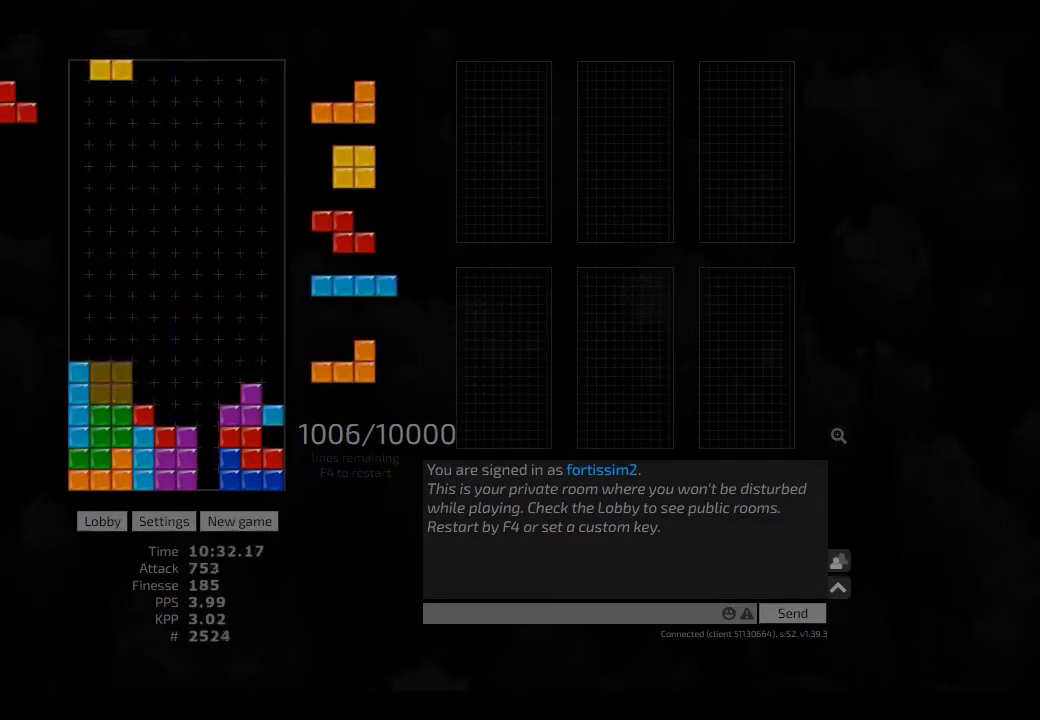
{"keys": ["hd"], "events": [[83, "right", "up"], [125, "hd", "down"], [208, "right", "down"], [250, "hd", "up"], [250, "right", "up"], [417, "hd", "down"]]}
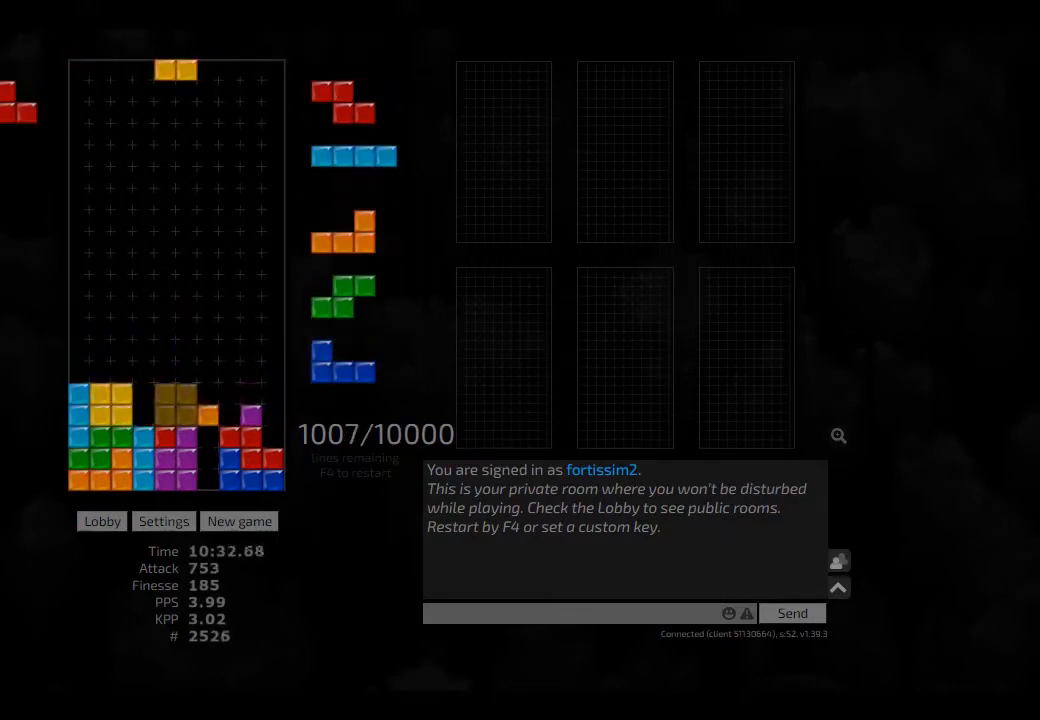
{"keys": ["cw", "hd", "right"], "events": [[42, "hd", "up"], [42, "left", "down"], [83, "left", "up"], [208, "hd", "down"], [250, "right", "down"], [292, "hd", "up"], [333, "right", "up"], [375, "ccw", "down"], [417, "ccw", "up"], [417, "hd", "down"], [417, "right", "down"], [458, "cw", "down"]]}
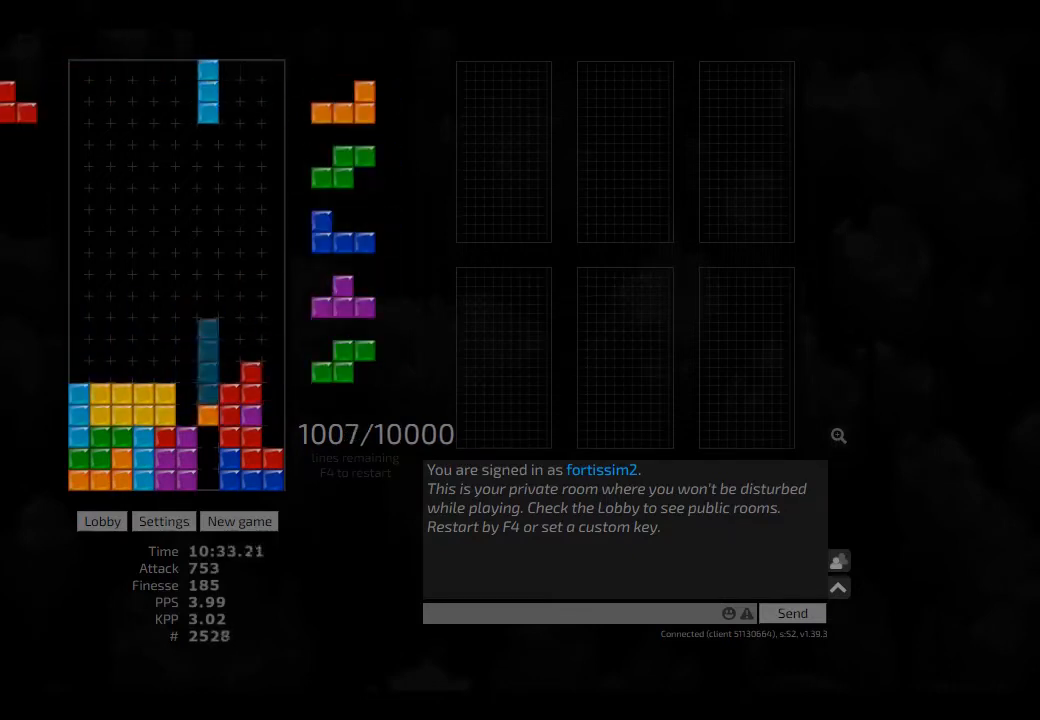
{"keys": ["hl", "right"], "events": [[42, "hd", "up"], [83, "cw", "up"], [83, "right", "up"], [125, "hd", "down"], [208, "ccw", "down"], [208, "right", "down"], [250, "ccw", "up"], [250, "hd", "up"], [250, "right", "up"], [375, "hd", "down"], [417, "hl", "down"], [417, "right", "down"], [500, "hd", "up"]]}
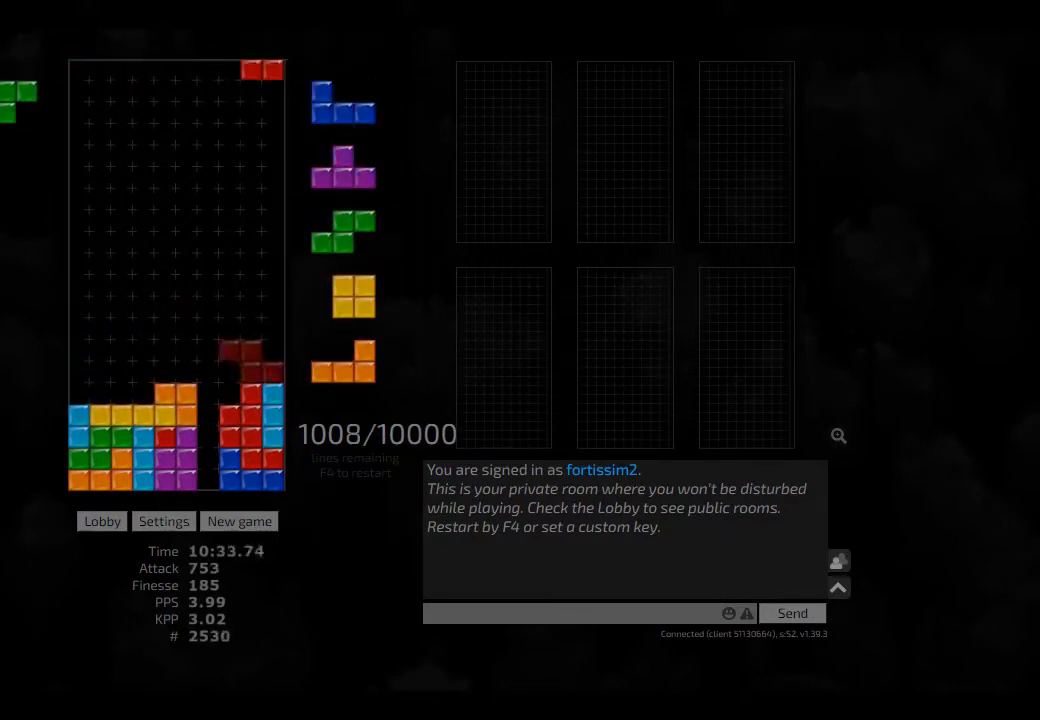
{"keys": [], "events": [[42, "hl", "up"], [42, "right", "up"], [83, "ccw", "down"], [167, "ccw", "up"], [167, "hd", "down"], [250, "hd", "up"], [375, "hd", "down"], [417, "hd", "up"]]}
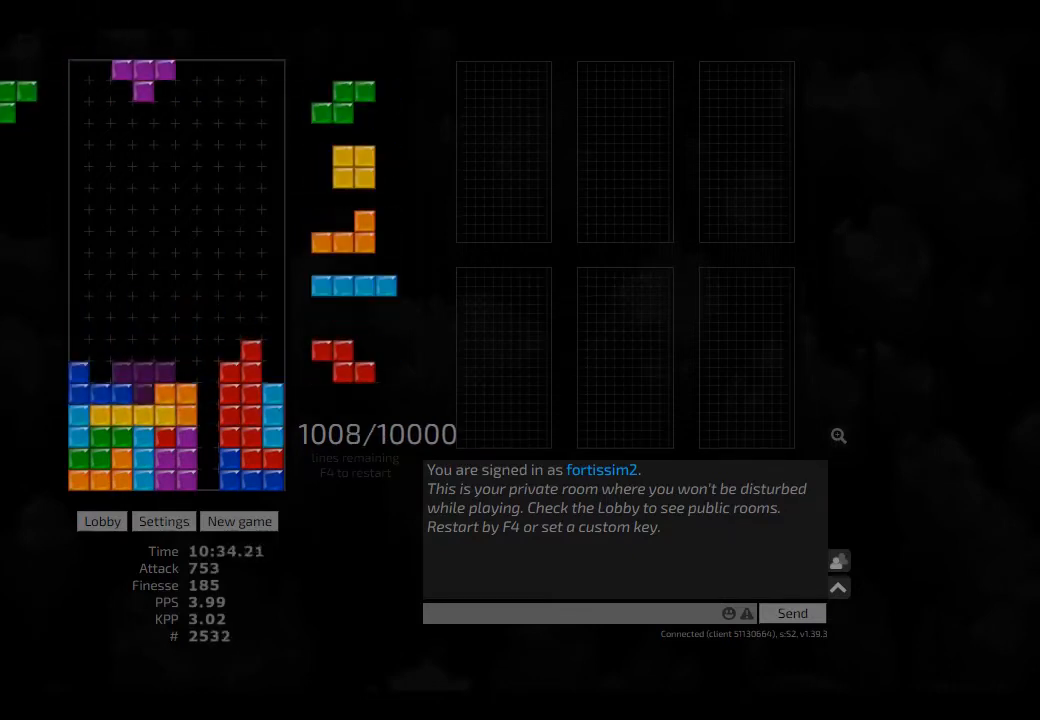
{"keys": ["hd"], "events": [[42, "hd", "down"], [83, "left", "down"], [125, "cw", "down"], [125, "hd", "up"], [208, "cw", "up"], [208, "left", "up"], [250, "hd", "down"], [250, "left", "down"], [333, "hd", "up"], [333, "left", "up"], [417, "left", "down"], [500, "hd", "down"], [500, "left", "up"]]}
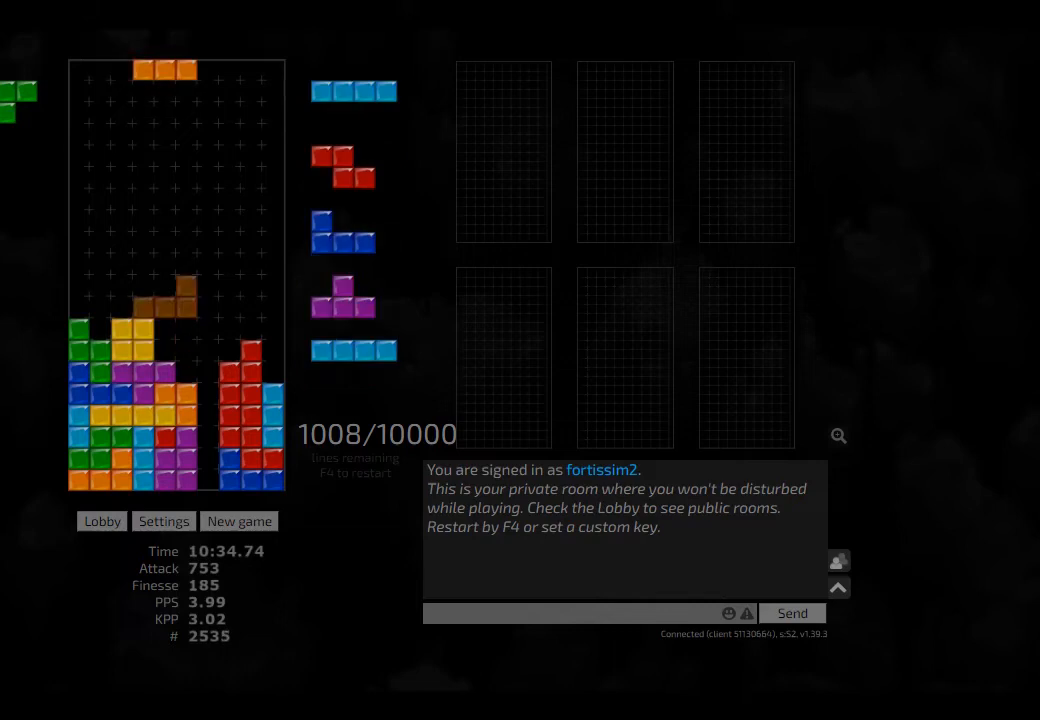
{"keys": ["hd", "left"], "events": [[42, "hl", "down"], [83, "cw", "down"], [83, "hd", "up"], [83, "hl", "up"], [125, "cw", "up"], [167, "hd", "down"], [208, "hl", "down"], [250, "right", "down"], [292, "ccw", "down"], [292, "hd", "up"], [333, "hl", "up"], [375, "ccw", "up"], [375, "right", "up"], [417, "hd", "down"], [417, "left", "down"]]}
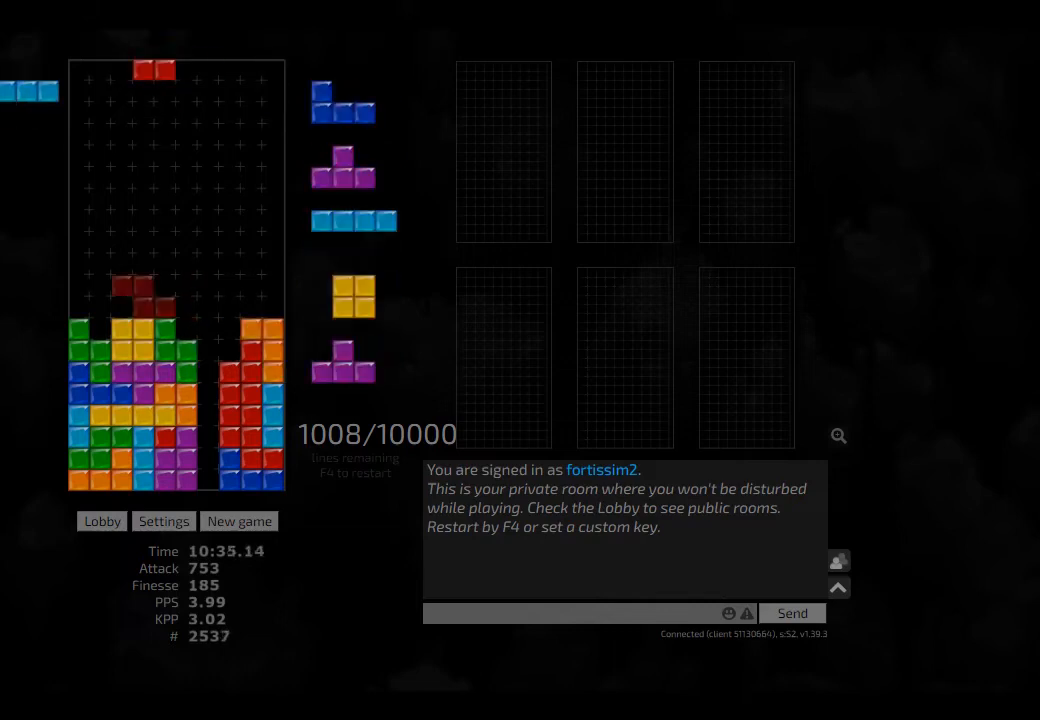
{"keys": ["hd", "left"], "events": [[42, "hd", "up"], [42, "left", "up"], [83, "cw", "down"], [125, "cw", "up"], [208, "hd", "down"], [208, "right", "down"], [292, "cw", "down"], [292, "hd", "up"], [375, "left", "down"], [417, "cw", "up"], [417, "left", "up"], [417, "right", "up"], [458, "hd", "down"], [500, "left", "down"]]}
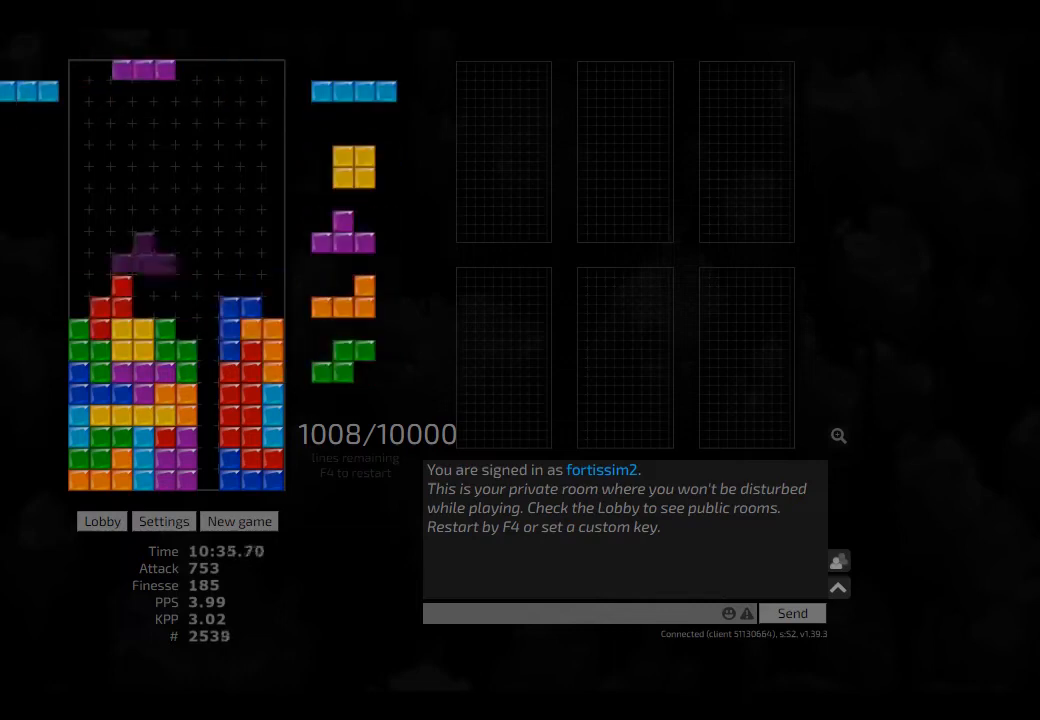
{"keys": ["hd", "left"], "events": [[42, "cw", "down"], [42, "hd", "up"], [83, "left", "up"], [125, "cw", "up"], [167, "hd", "down"], [250, "hd", "up"], [292, "hd", "down"], [375, "left", "down"], [417, "left", "up"], [500, "left", "down"]]}
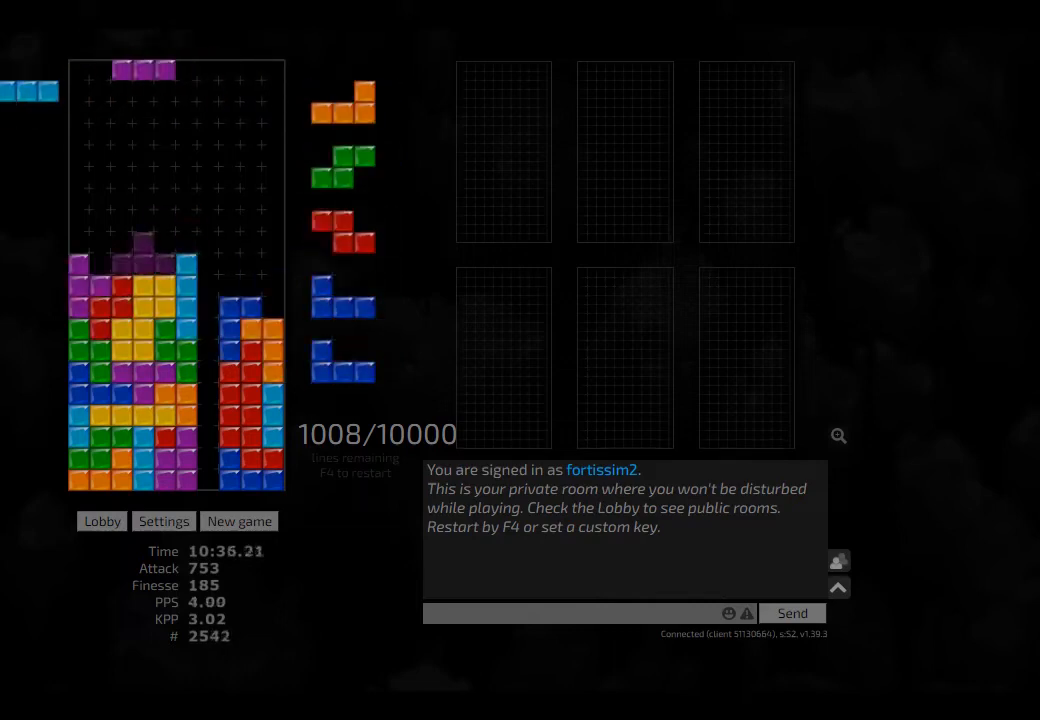
{"keys": [], "events": [[83, "hd", "up"], [83, "right", "down"], [125, "left", "up"], [167, "right", "up"], [208, "hd", "down"], [292, "cw", "down"], [292, "hd", "up"], [292, "left", "down"], [375, "left", "up"], [417, "ccw", "down"], [417, "cw", "up"], [417, "hd", "down"], [458, "hd", "up"], [500, "ccw", "up"]]}
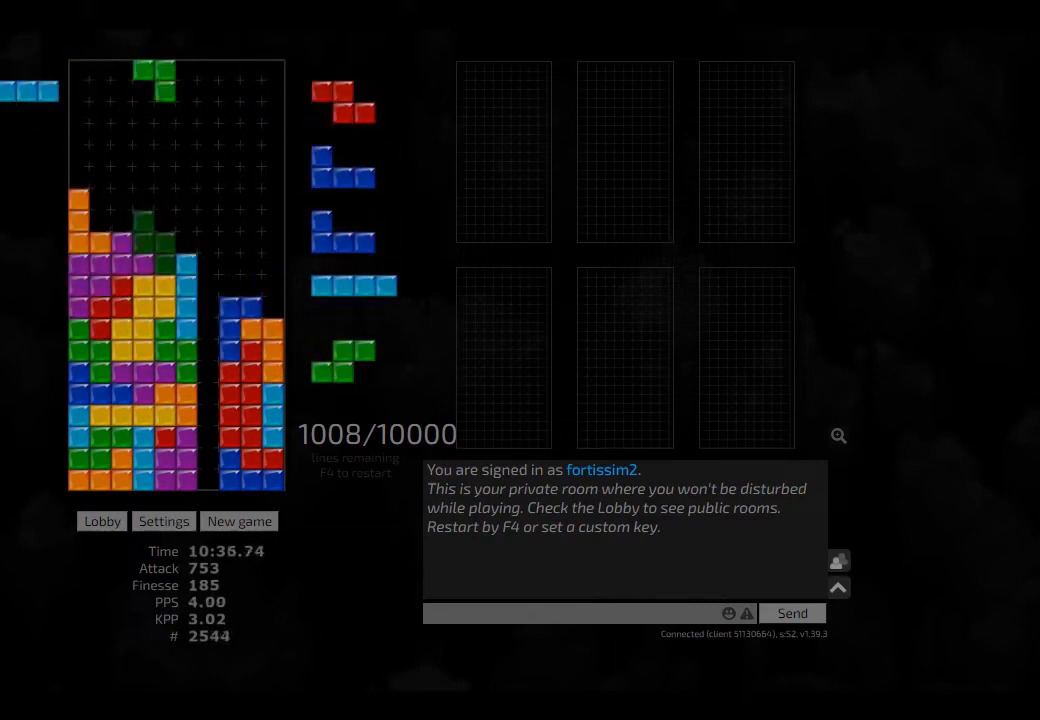
{"keys": ["hd", "right"], "events": [[83, "hd", "down"], [83, "hl", "down"], [167, "cw", "down"], [167, "hd", "up"], [167, "right", "down"], [208, "cw", "up"], [208, "hl", "up"], [208, "right", "up"], [250, "hd", "down"], [292, "right", "down"], [333, "hd", "up"], [458, "hd", "down"]]}
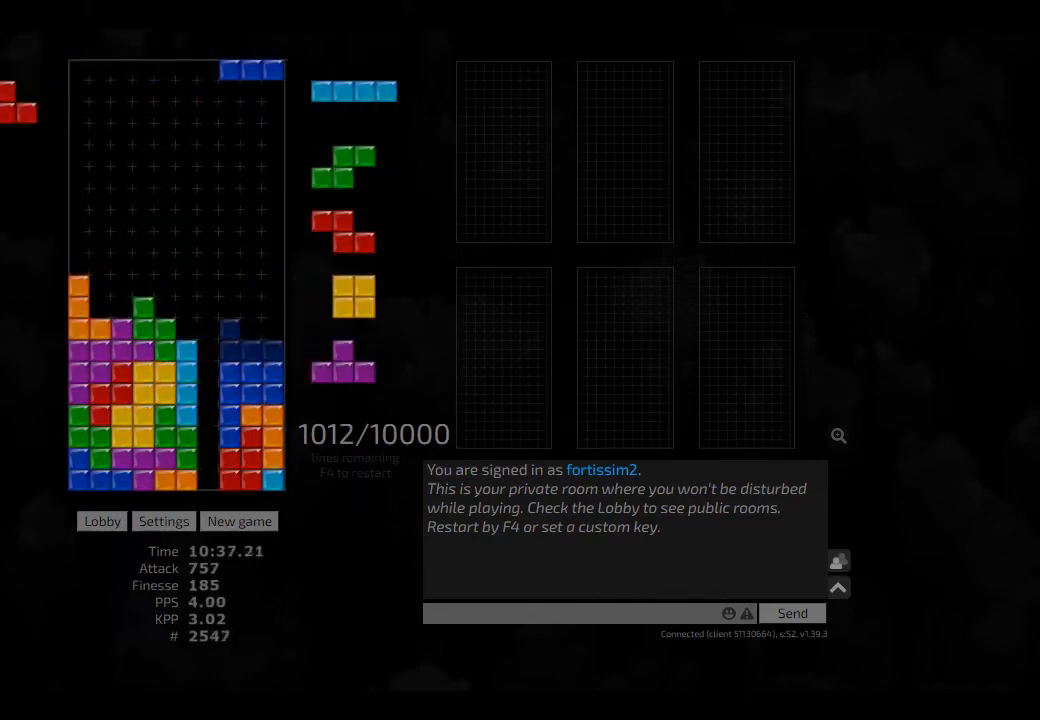
{"keys": ["hd"], "events": [[42, "hd", "up"], [125, "hd", "down"], [167, "hl", "down"], [250, "hd", "up"], [292, "hl", "up"], [375, "right", "up"], [458, "hd", "down"]]}
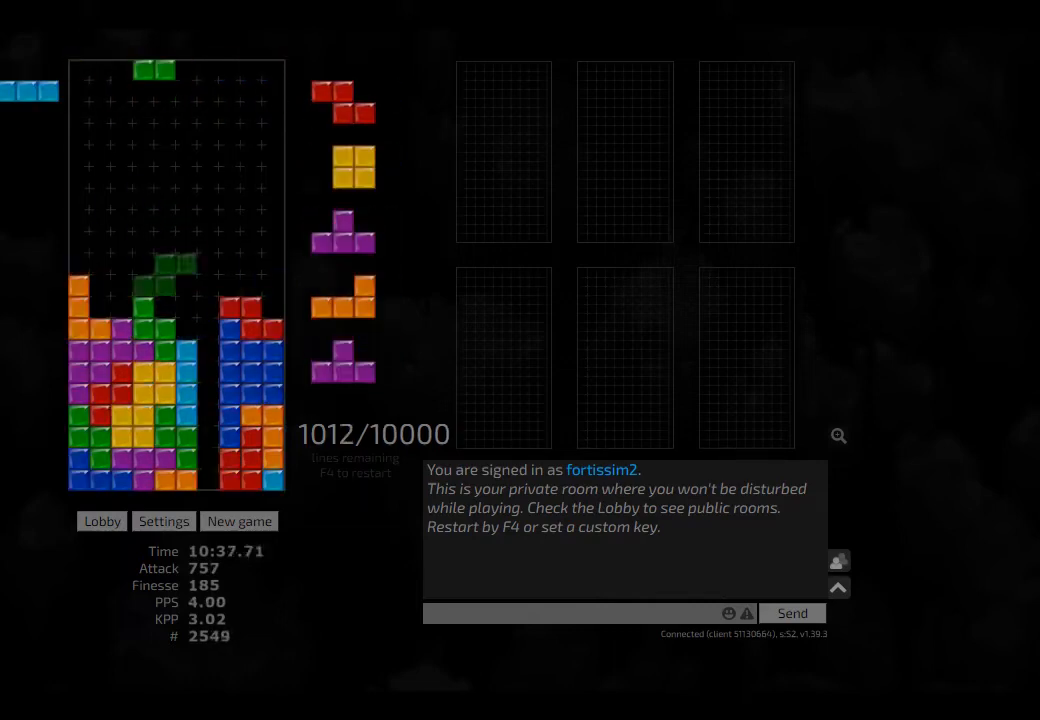
{"keys": ["hd", "left"], "events": [[42, "hd", "up"], [83, "cw", "down"], [125, "cw", "up"], [208, "hd", "down"], [250, "hl", "down"], [333, "cw", "down"], [333, "hd", "up"], [333, "right", "down"], [375, "hl", "up"], [417, "cw", "up"], [417, "hd", "down"], [417, "right", "up"], [458, "left", "down"]]}
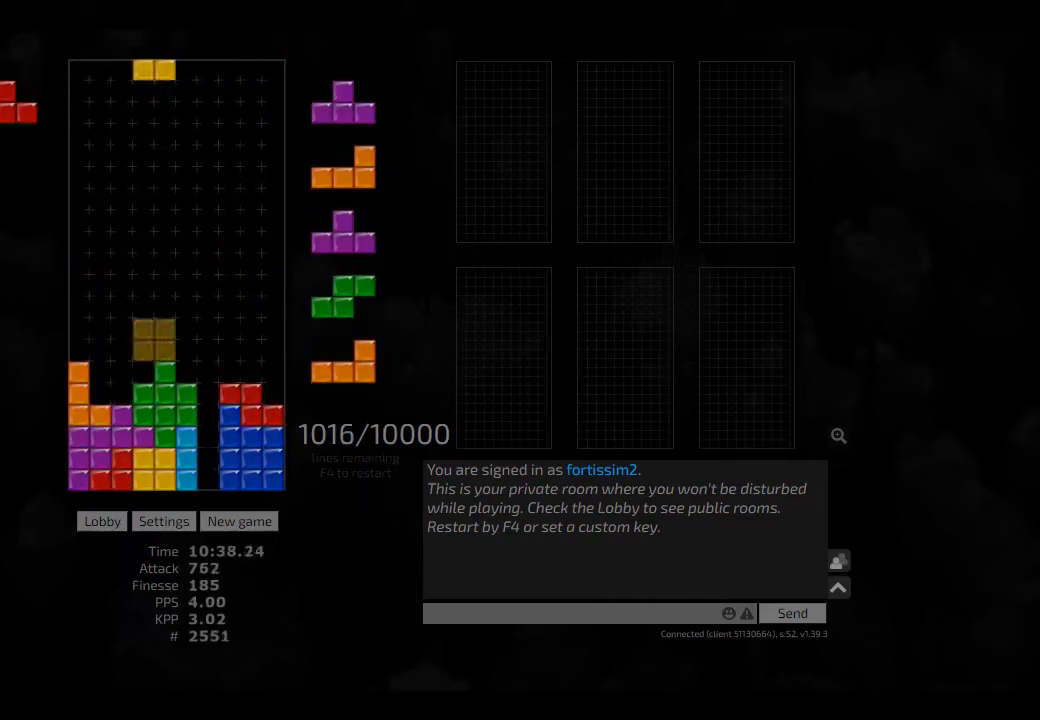
{"keys": ["hd"], "events": [[83, "hd", "up"], [83, "left", "up"], [83, "right", "down"], [125, "right", "up"], [208, "hd", "down"], [250, "hd", "up"], [333, "hd", "down"], [417, "ccw", "down"], [417, "right", "down"], [458, "ccw", "up"], [458, "hd", "up"], [458, "right", "up"], [500, "hd", "down"]]}
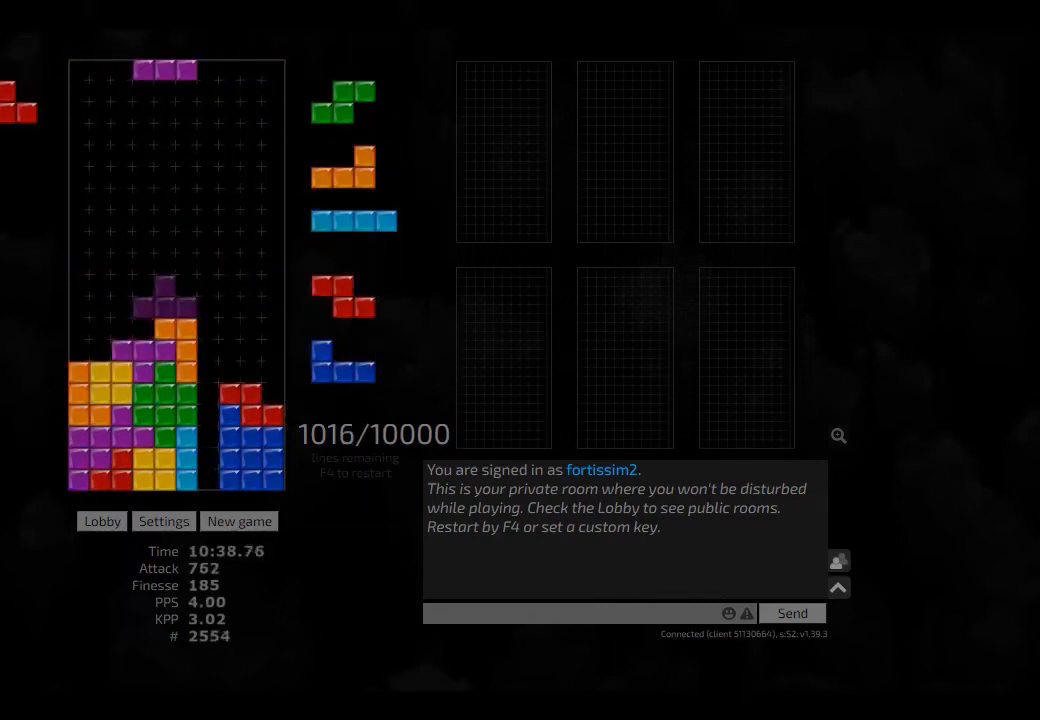
{"keys": [], "events": [[125, "hd", "up"], [125, "left", "down"], [167, "left", "up"], [208, "cw", "down"], [250, "cw", "up"], [333, "ccw", "down"], [333, "hd", "down"], [375, "left", "down"], [417, "ccw", "up"], [417, "hd", "up"], [417, "left", "up"]]}
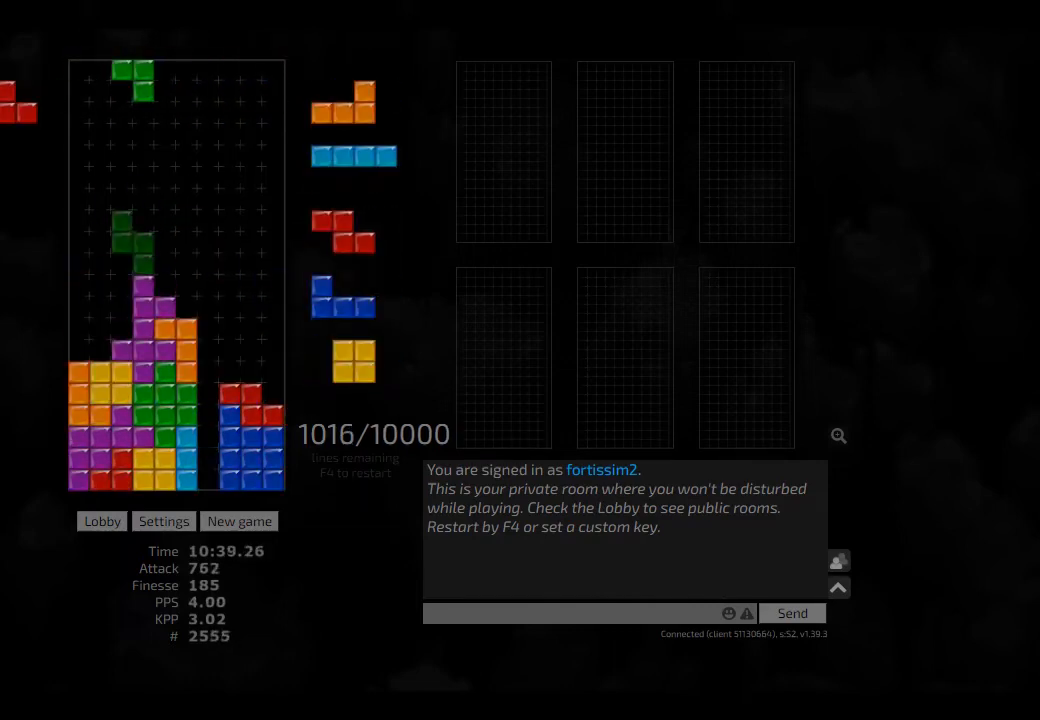
{"keys": ["left"], "events": [[292, "left", "down"], [417, "ccw", "down"], [458, "ccw", "up"]]}
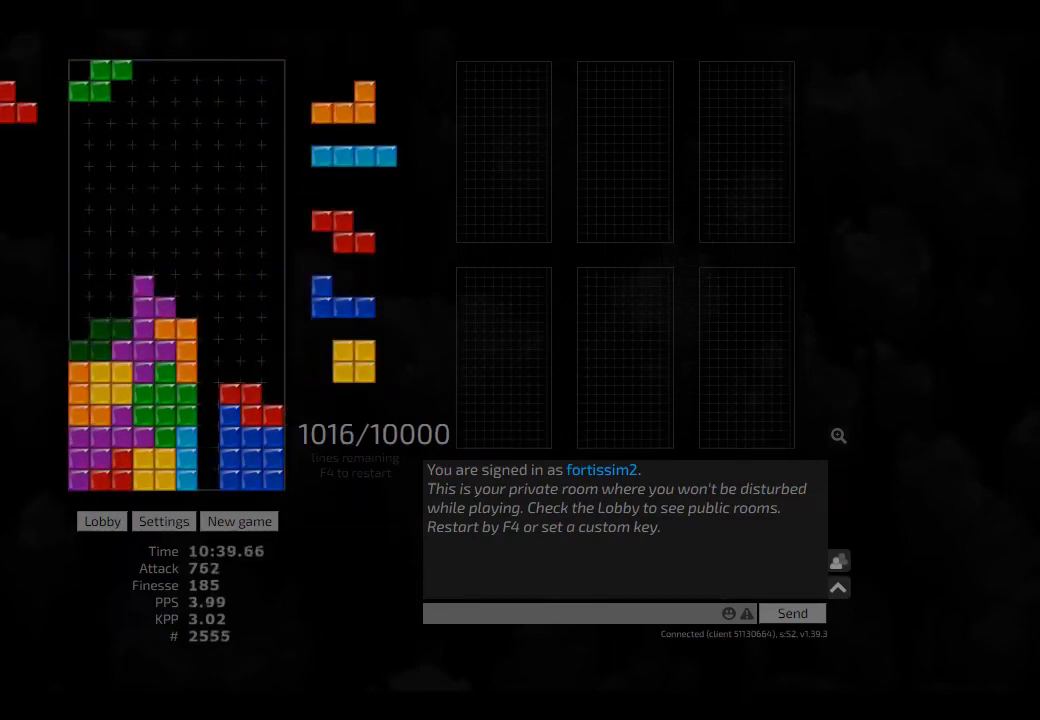
{"keys": ["right"], "events": [[83, "hd", "down"], [125, "hd", "up"], [250, "hd", "down"], [250, "left", "up"], [375, "cw", "down"], [375, "hd", "up"], [375, "right", "down"], [458, "cw", "up"]]}
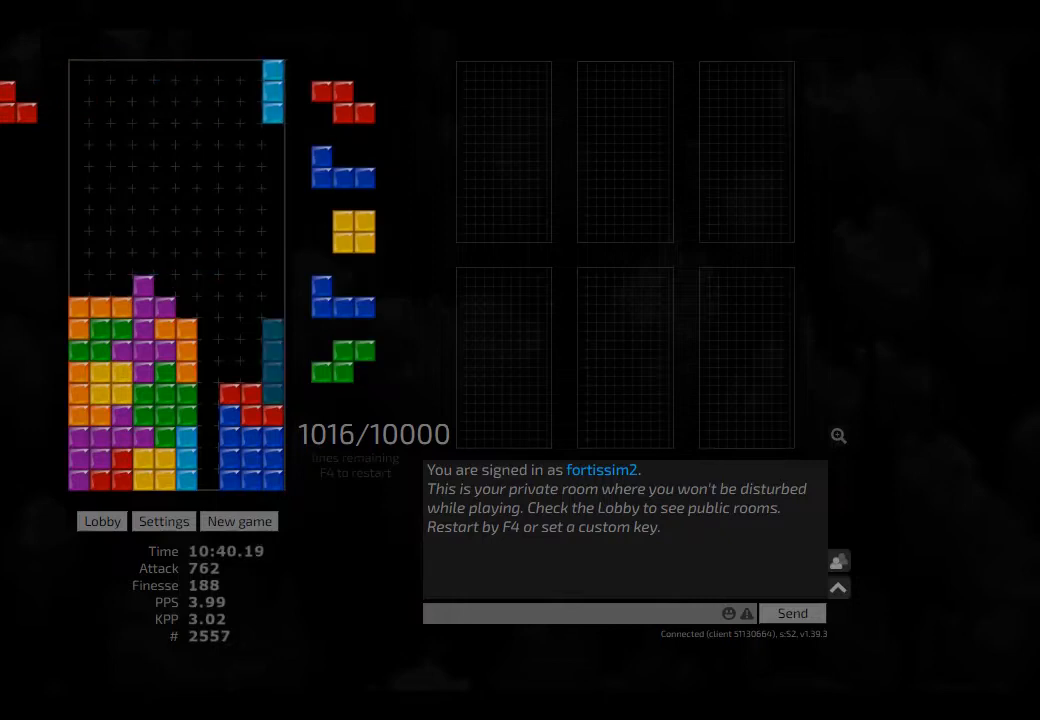
{"keys": [], "events": [[42, "hd", "down"], [42, "right", "up"], [83, "hd", "up"], [83, "left", "down"], [208, "left", "up"], [250, "cw", "down"], [333, "cw", "up"], [417, "right", "down"], [500, "right", "up"]]}
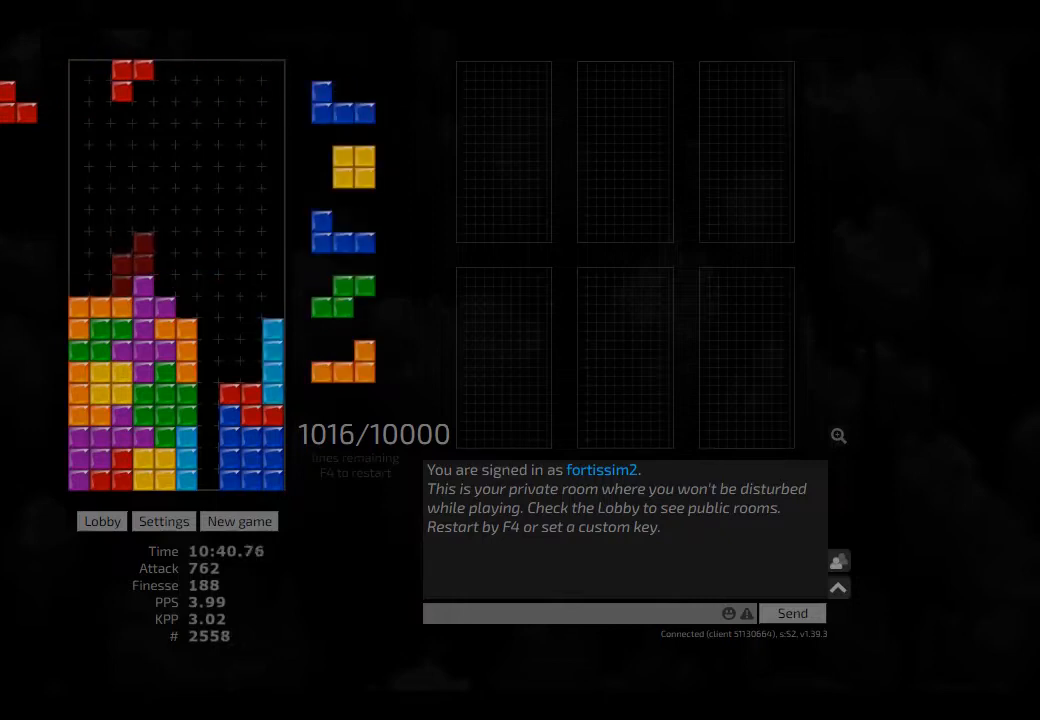
{"keys": ["hd"], "events": [[250, "hd", "down"], [292, "left", "down"], [333, "ccw", "down"], [375, "hd", "up"], [417, "ccw", "up"], [500, "hd", "down"], [500, "left", "up"]]}
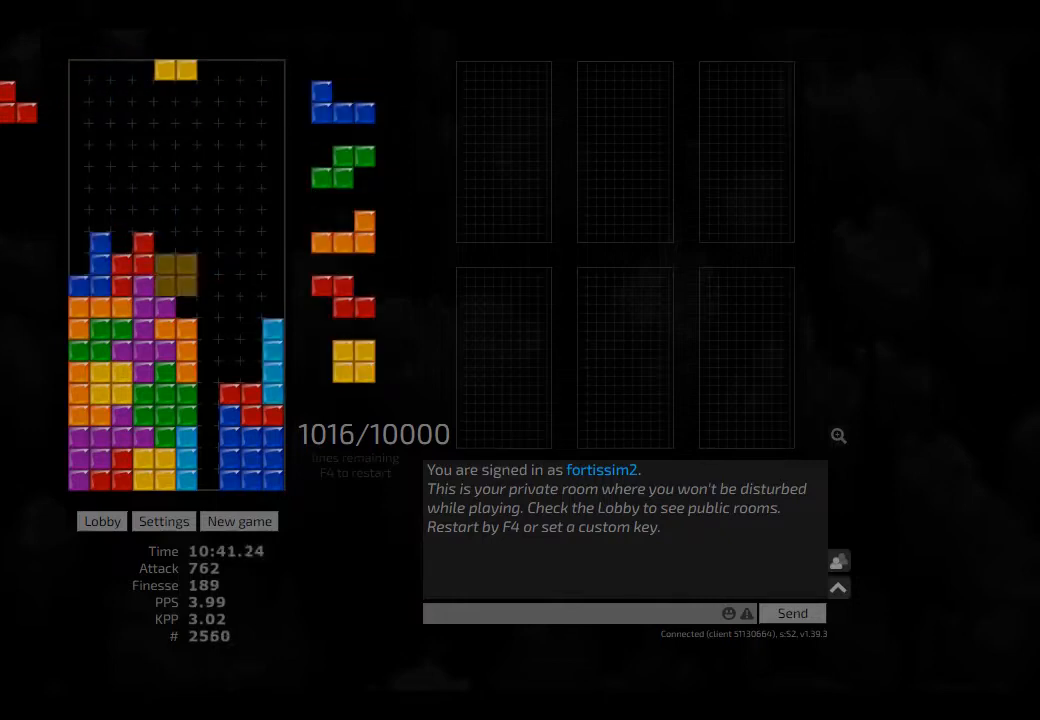
{"keys": ["cw", "hd"], "events": [[42, "right", "down"], [83, "hd", "up"], [167, "left", "down"], [250, "hd", "down"], [250, "left", "up"], [250, "right", "up"], [292, "left", "down"], [333, "cw", "down"], [333, "hd", "up"], [417, "cw", "up"], [417, "left", "up"], [458, "hd", "down"], [500, "cw", "down"]]}
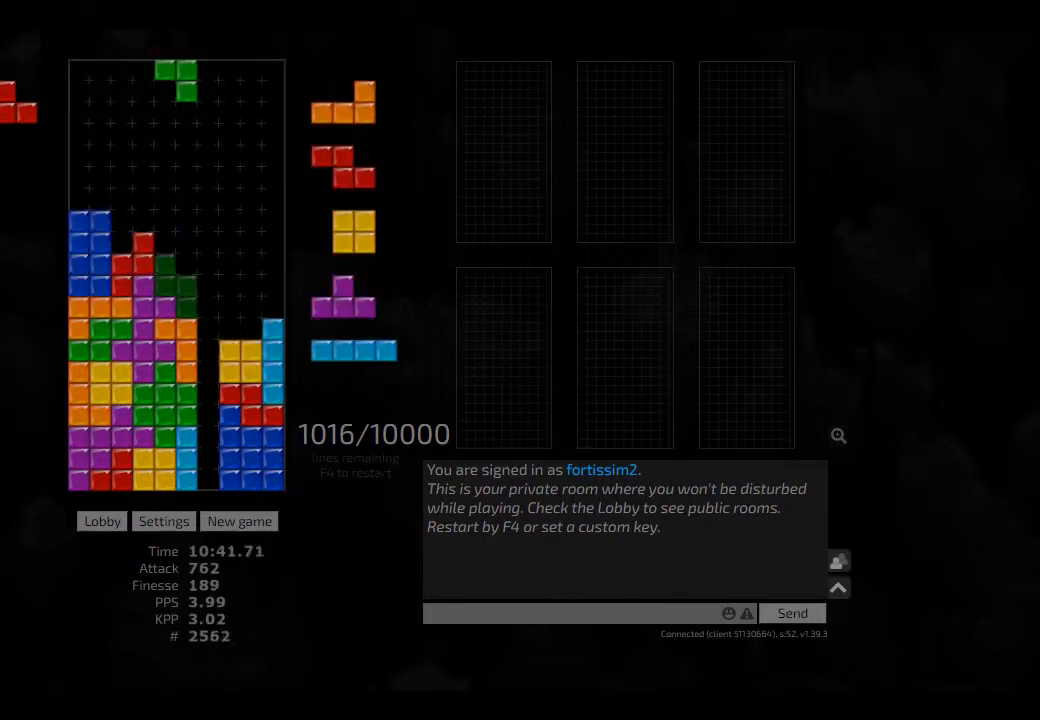
{"keys": ["hd"], "events": [[42, "hd", "up"], [83, "cw", "up"], [125, "hd", "down"], [250, "hd", "up"], [250, "hl", "down"], [250, "right", "down"], [292, "cw", "down"], [333, "hl", "up"], [417, "cw", "up"], [417, "hd", "down"], [417, "right", "up"]]}
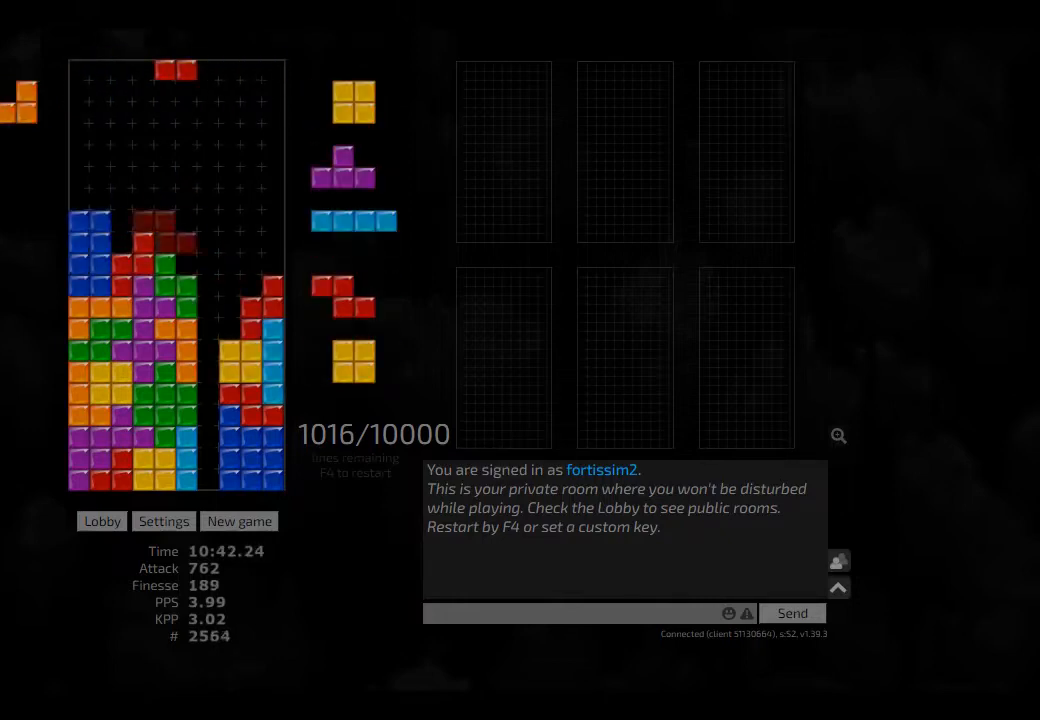
{"keys": ["right"], "events": [[42, "hl", "down"], [83, "hd", "up"], [83, "right", "down"], [167, "hl", "up"], [208, "left", "down"], [250, "ccw", "down"], [250, "left", "up"], [250, "right", "up"], [292, "hd", "down"], [333, "ccw", "up"], [375, "hl", "down"], [375, "right", "down"], [417, "cw", "down"], [417, "hd", "up"], [458, "hl", "up"], [500, "cw", "up"]]}
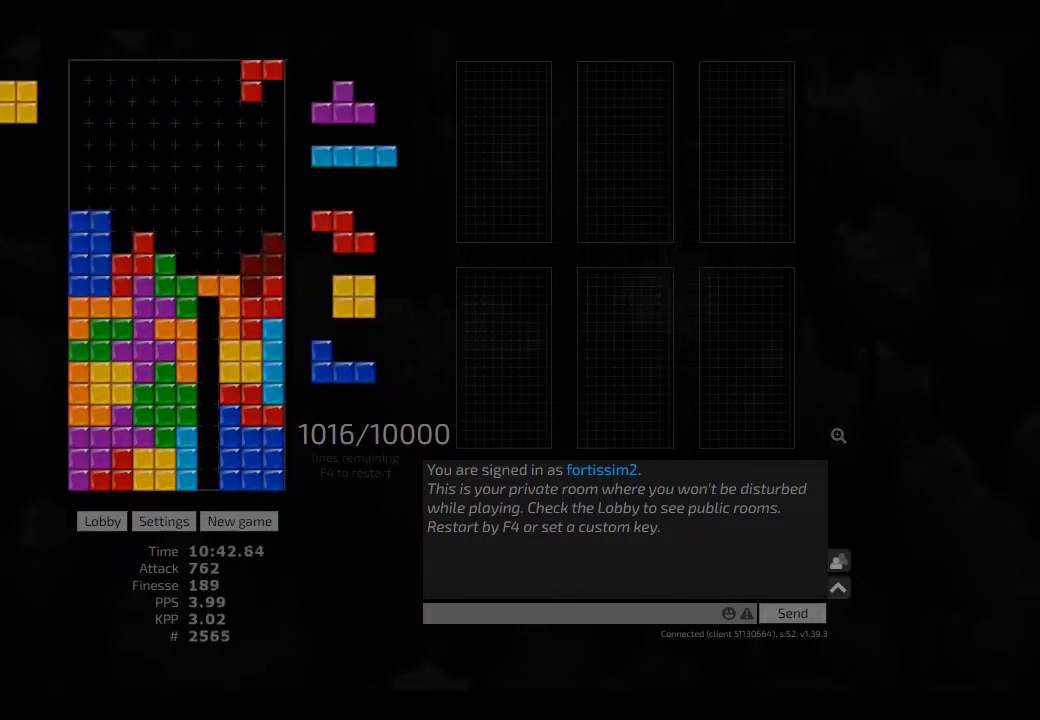
{"keys": ["ccw", "hd", "left"], "events": [[83, "hd", "down"], [125, "cw", "down"], [125, "hd", "up"], [125, "left", "down"], [167, "cw", "up"], [167, "left", "up"], [167, "right", "up"], [250, "hd", "down"], [250, "hl", "down"], [292, "right", "down"], [375, "hd", "up"], [375, "hl", "up"], [417, "hd", "down"], [417, "right", "up"], [458, "ccw", "down"], [500, "left", "down"]]}
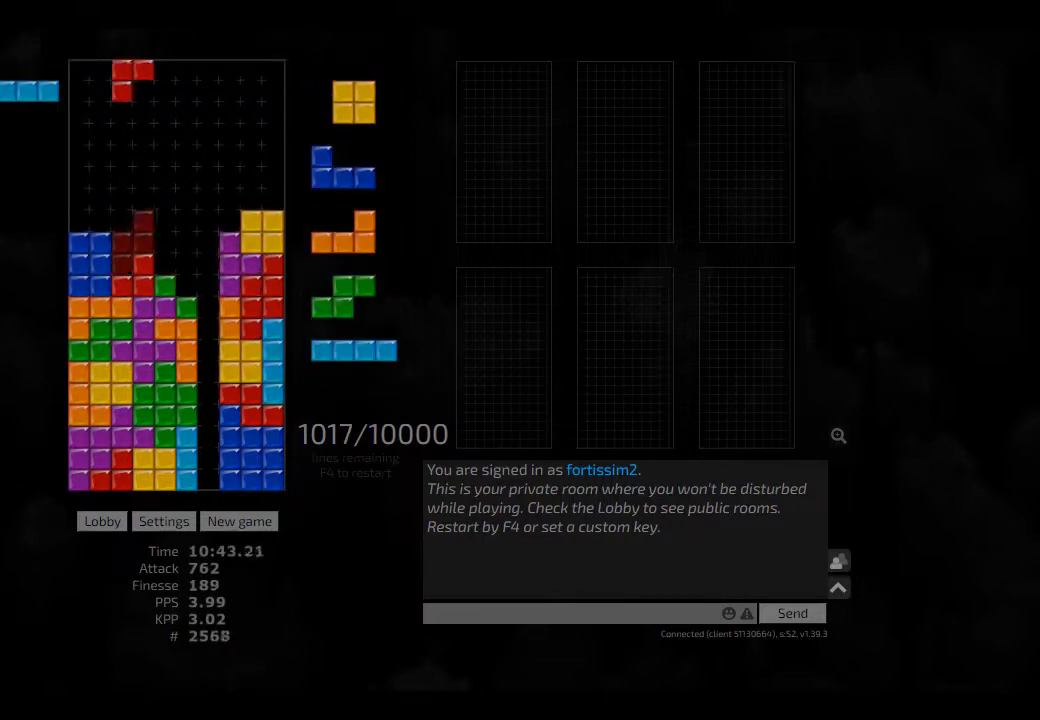
{"keys": ["cw"], "events": [[42, "ccw", "up"], [42, "hd", "up"], [83, "hd", "down"], [83, "left", "up"], [125, "left", "down"], [208, "hd", "up"], [250, "left", "up"], [250, "right", "down"], [292, "right", "up"], [417, "hd", "down"], [417, "left", "down"], [458, "cw", "down"], [458, "hd", "up"], [500, "left", "up"]]}
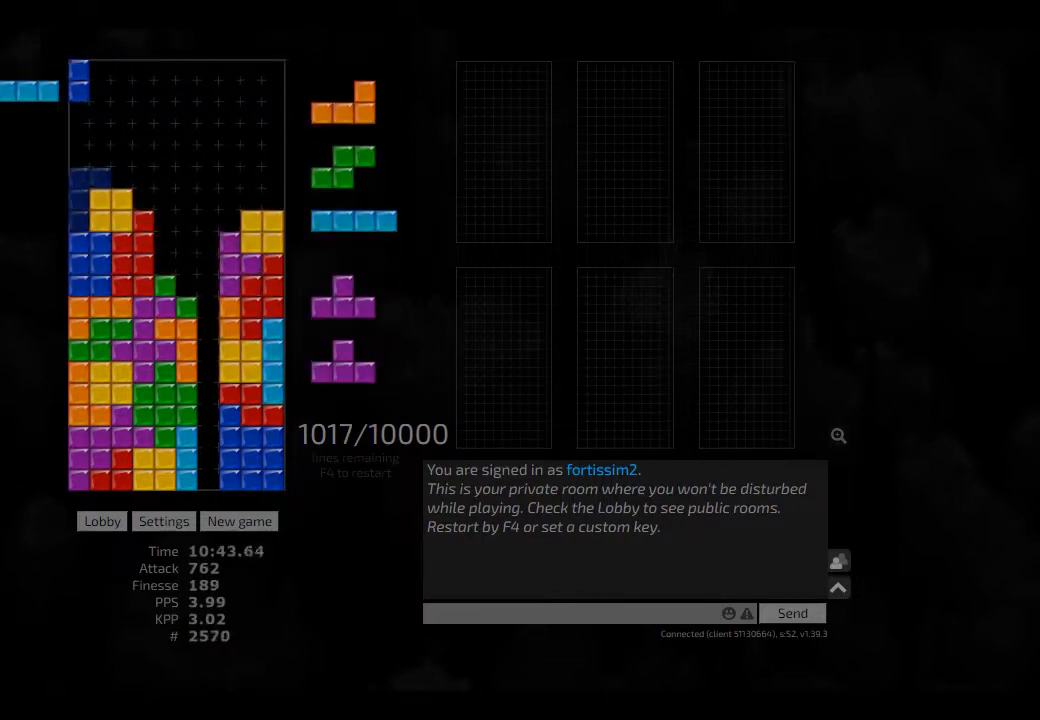
{"keys": ["right"], "events": [[42, "cw", "up"], [42, "hd", "down"], [83, "right", "down"], [125, "hd", "up"], [208, "right", "up"], [250, "hd", "down"], [292, "cw", "down"], [333, "cw", "up"], [333, "hd", "up"], [417, "hd", "down"], [458, "cw", "down"], [458, "right", "down"], [500, "cw", "up"], [500, "hd", "up"]]}
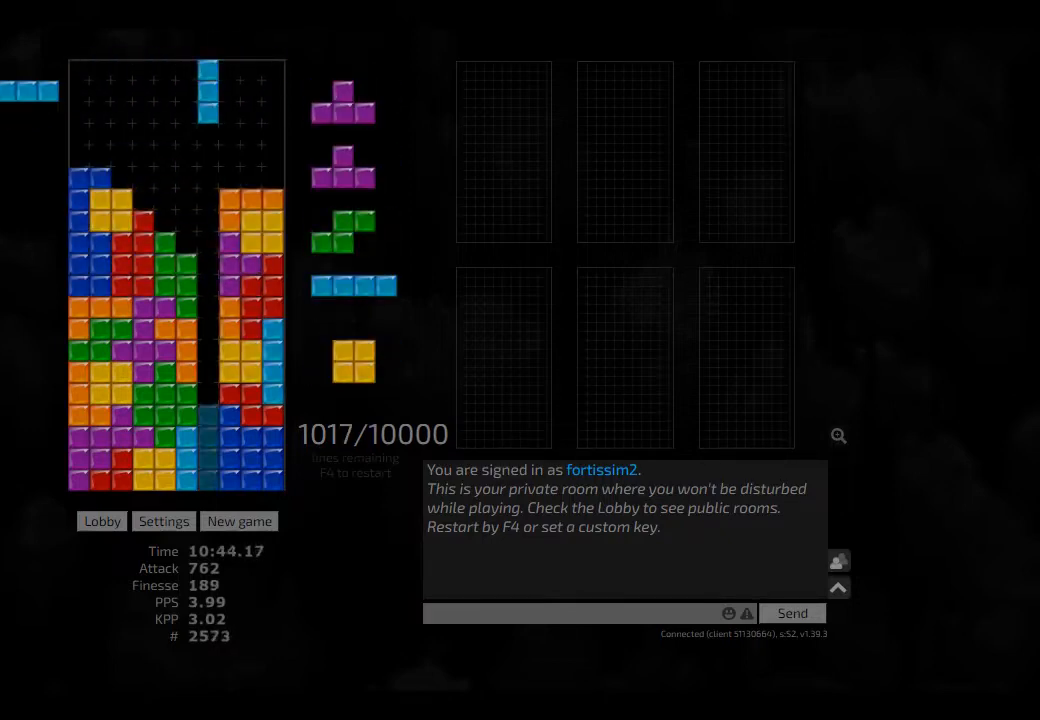
{"keys": ["cw"], "events": [[42, "right", "up"], [125, "hd", "down"], [208, "ccw", "down"], [250, "ccw", "up"], [250, "hd", "up"], [250, "right", "down"], [292, "right", "up"], [417, "hd", "down"], [500, "cw", "down"], [500, "hd", "up"]]}
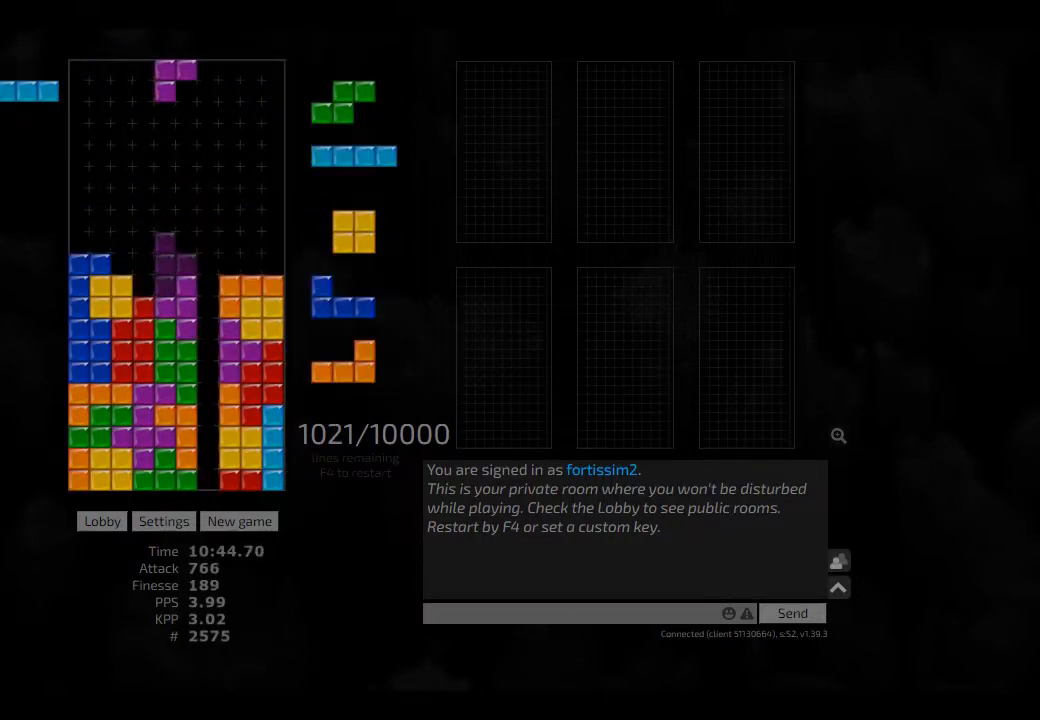
{"keys": ["right"], "events": [[42, "cw", "up"], [83, "hd", "down"], [125, "ccw", "down"], [125, "left", "down"], [167, "hd", "up"], [208, "ccw", "up"], [208, "left", "up"], [250, "hd", "down"], [292, "cw", "down"], [292, "right", "down"], [333, "hd", "up"], [375, "cw", "up"], [375, "right", "up"], [417, "hd", "down"], [458, "right", "down"], [500, "hd", "up"]]}
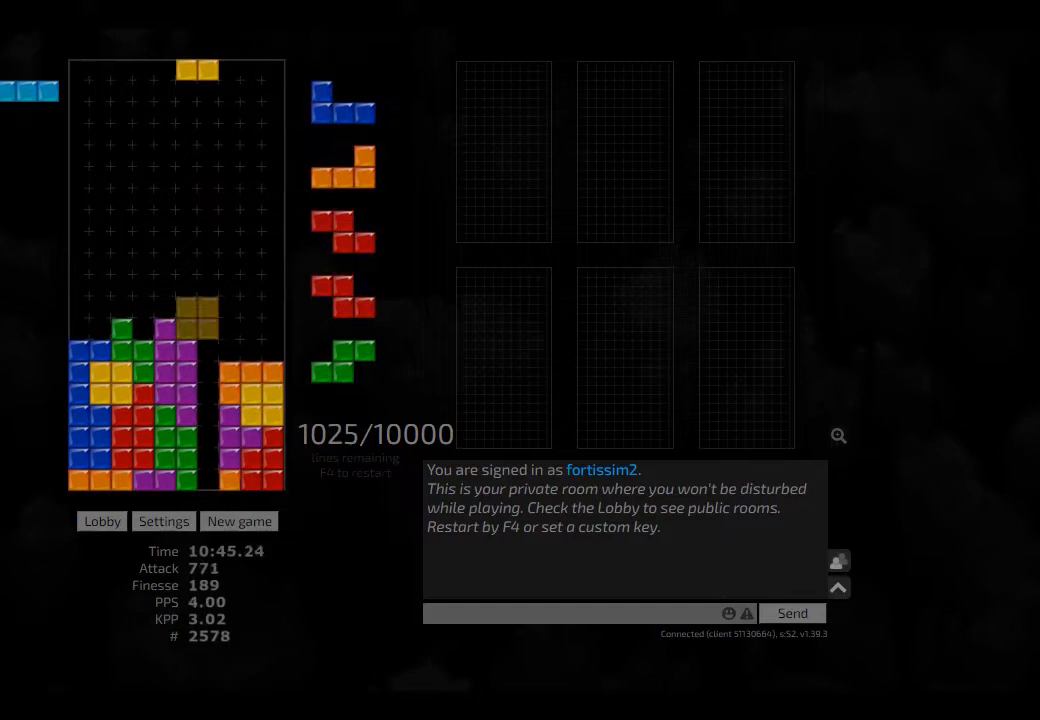
{"keys": ["ccw"], "events": [[83, "hd", "down"], [167, "cw", "down"], [167, "hd", "up"], [167, "left", "down"], [208, "cw", "up"], [208, "left", "up"], [208, "right", "up"], [250, "hd", "down"], [292, "cw", "down"], [292, "left", "down"], [333, "hd", "up"], [417, "cw", "up"], [417, "hd", "down"], [417, "left", "up"], [458, "ccw", "down"], [500, "hd", "up"]]}